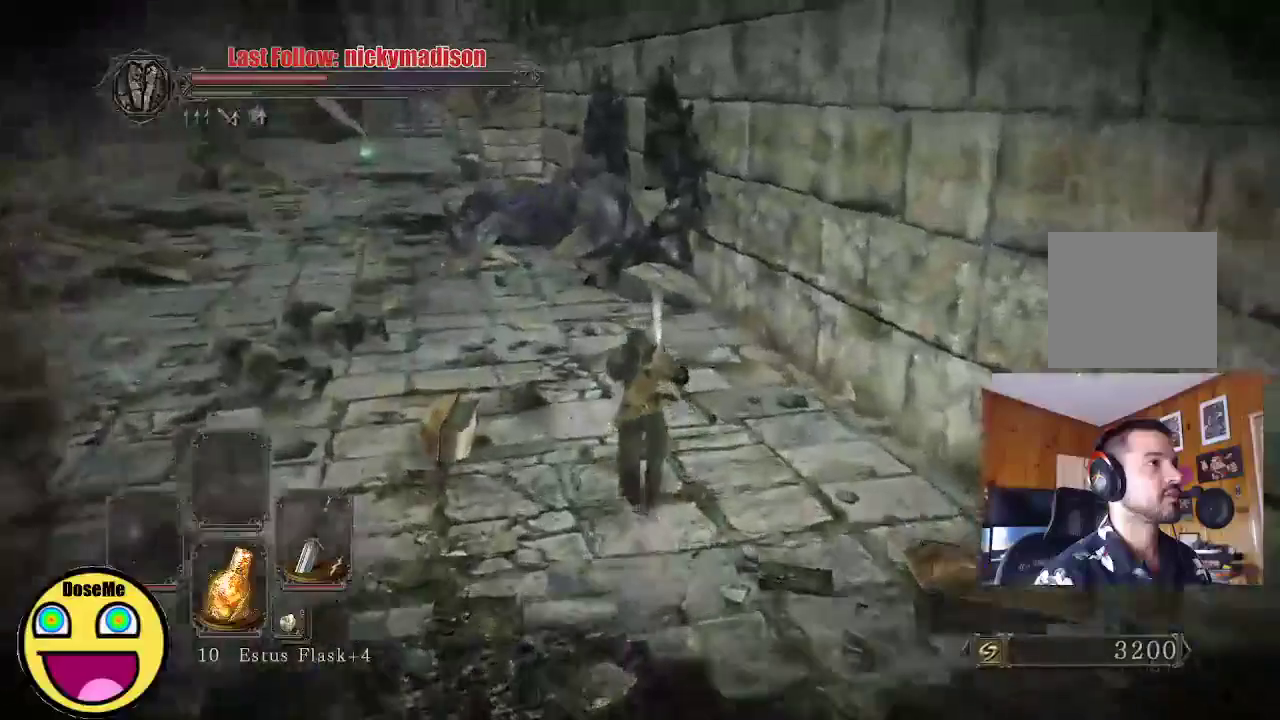
Gameplay with a controller (Xbox layout); each line is a JSON object with the inputs held at the frame after it. "events" lists button and stick changes between this image and that frame as [ms after this image, input, new state], when the widget could be followed in between.
{"buttons": ["B"], "left_stick": "up", "right_stick": "center", "events": [[467, "B", "down"]]}
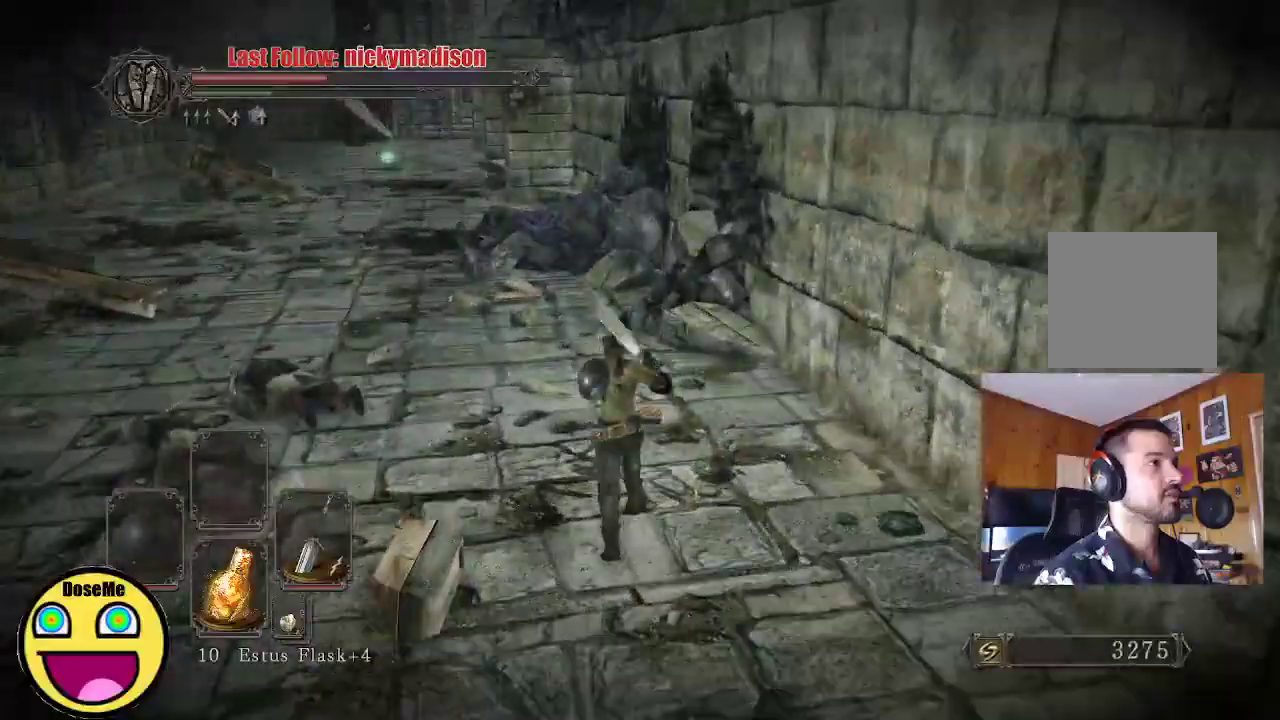
{"buttons": [], "left_stick": "up-left", "right_stick": "center", "events": [[83, "B", "up"], [167, "B", "down"], [283, "B", "up"], [383, "left_stick", "up-left"]]}
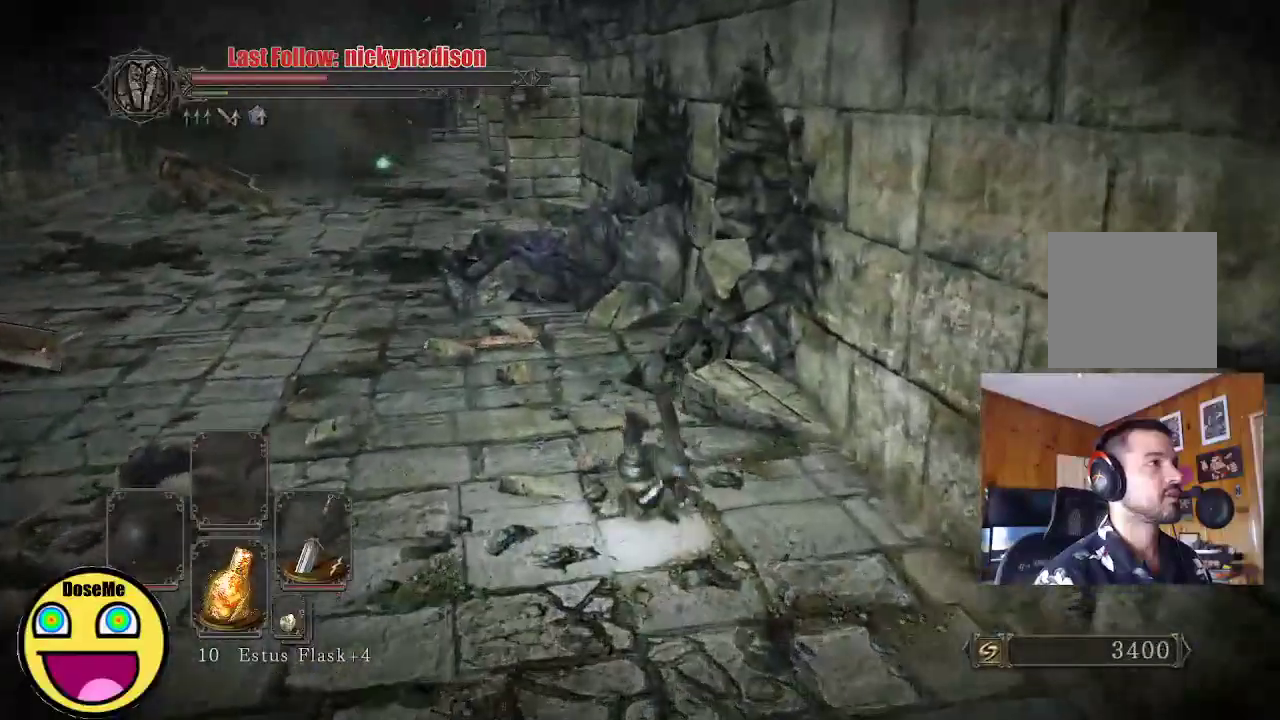
{"buttons": [], "left_stick": "up-left", "right_stick": "center", "events": [[283, "right_stick", "left"], [467, "right_stick", "center"]]}
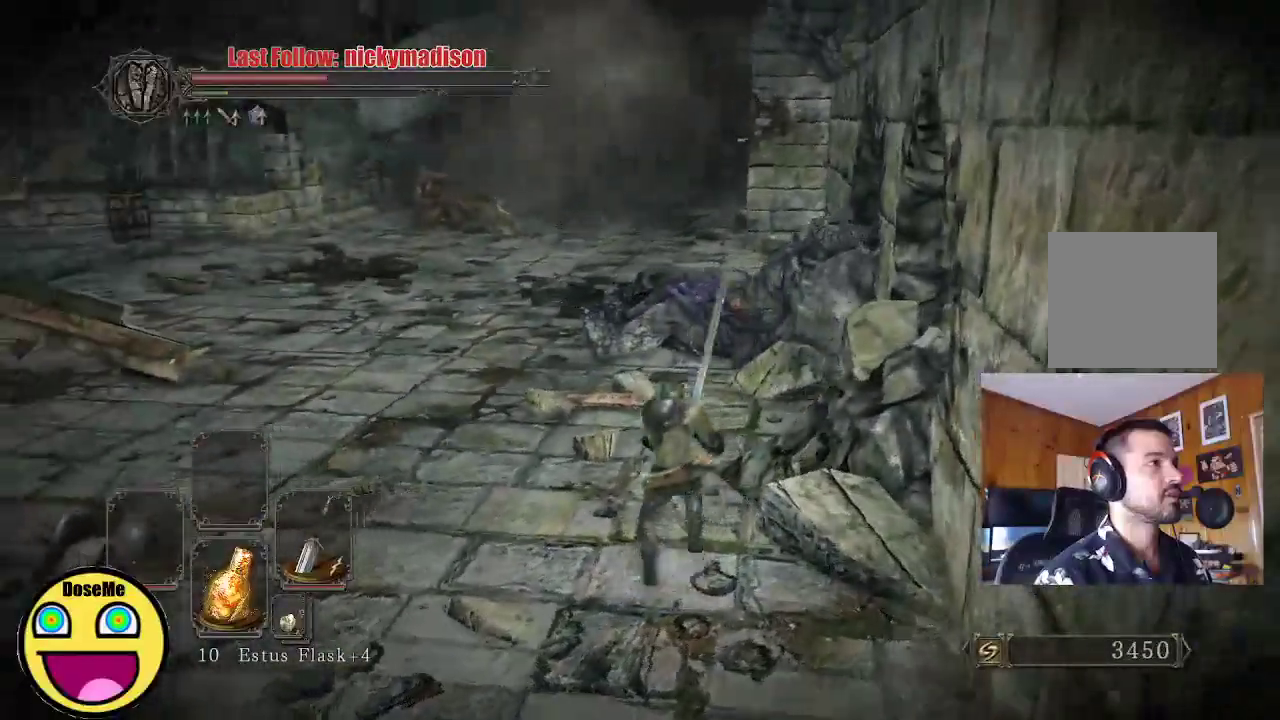
{"buttons": [], "left_stick": "up-left", "right_stick": "center", "events": []}
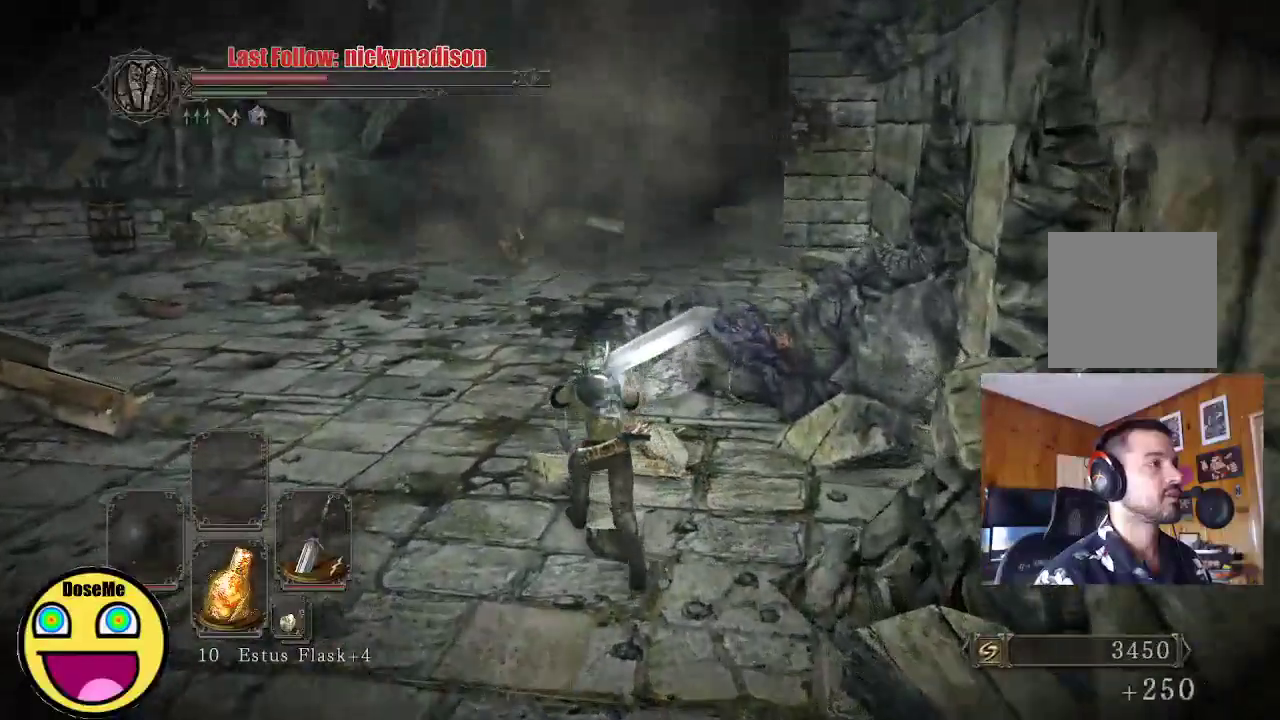
{"buttons": [], "left_stick": "up-right", "right_stick": "center", "events": [[333, "left_stick", "up"], [483, "left_stick", "up-right"]]}
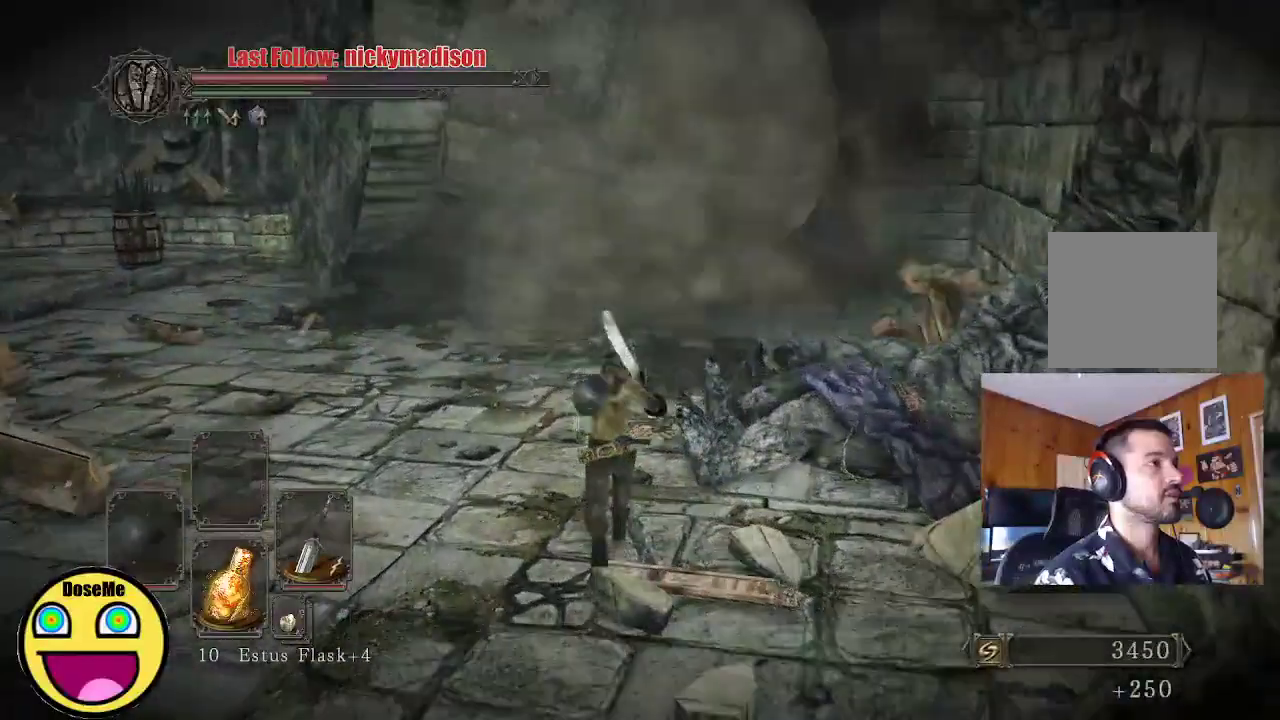
{"buttons": [], "left_stick": "right", "right_stick": "center", "events": [[283, "left_stick", "right"]]}
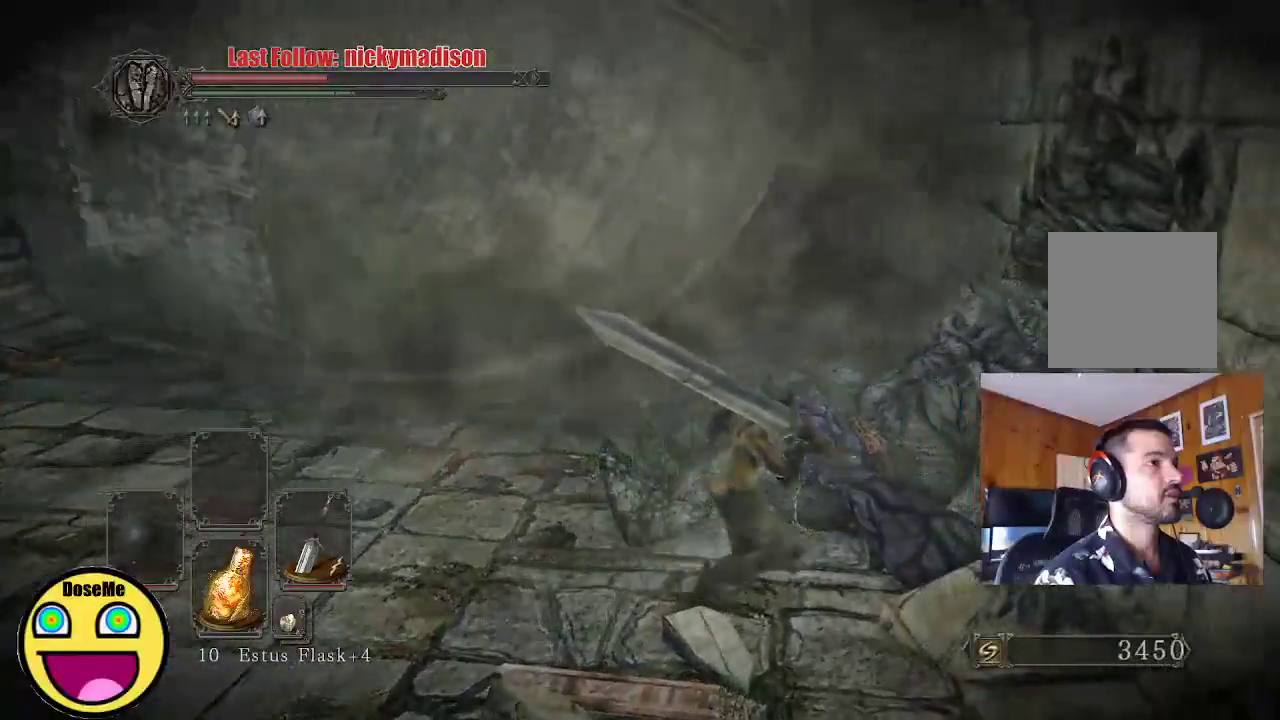
{"buttons": [], "left_stick": "up", "right_stick": "center", "events": [[83, "X", "down"], [100, "left_stick", "up-right"], [217, "X", "up"], [217, "left_stick", "up"]]}
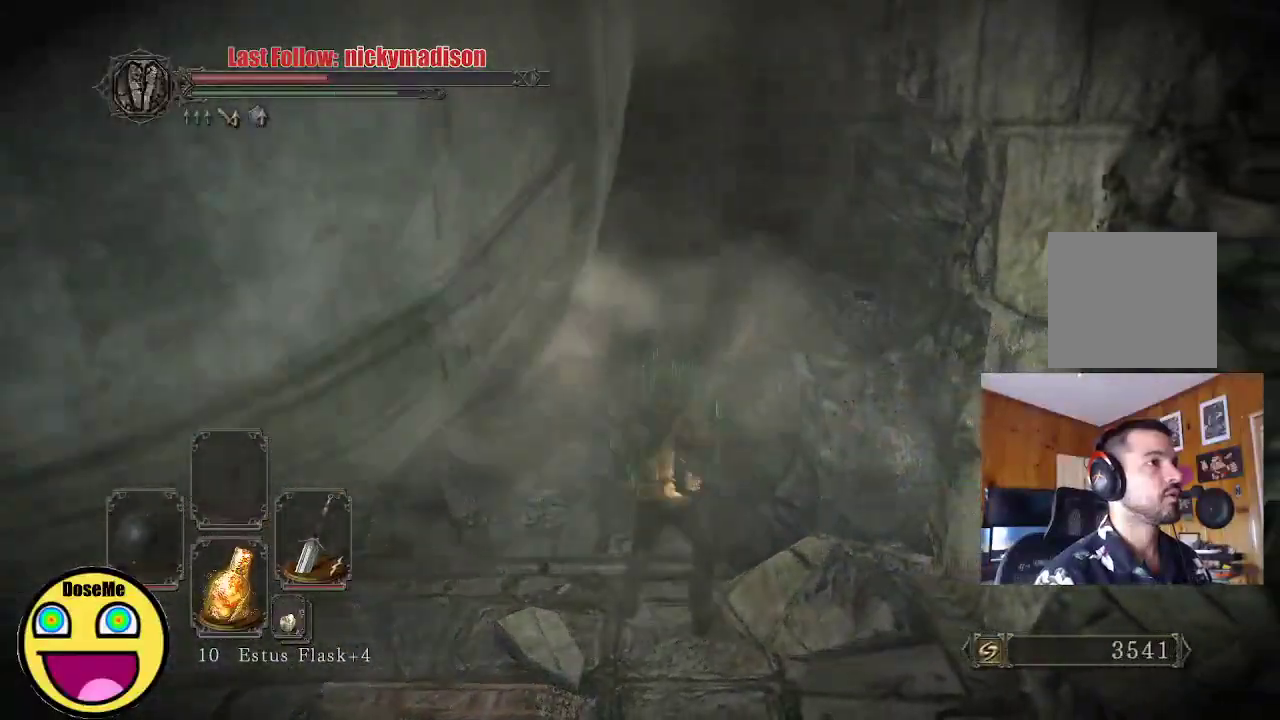
{"buttons": [], "left_stick": "up", "right_stick": "center", "events": []}
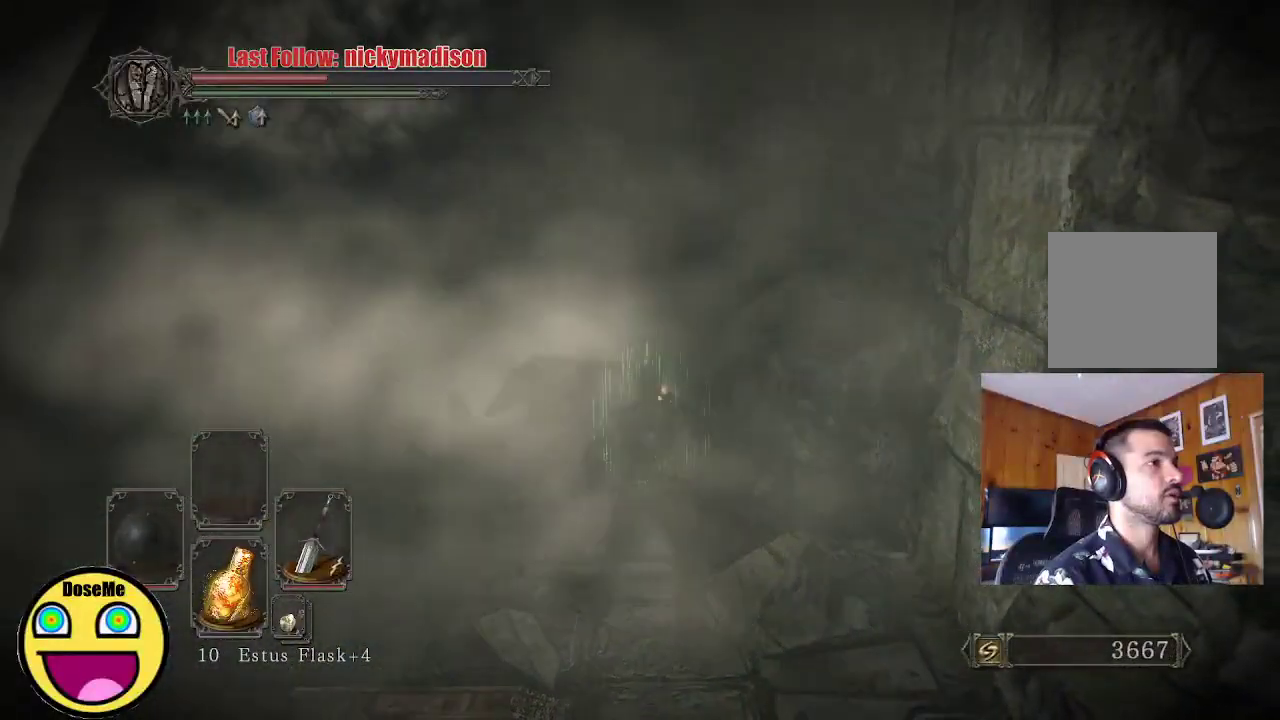
{"buttons": [], "left_stick": "up-left", "right_stick": "up-left", "events": [[150, "left_stick", "up-left"], [183, "right_stick", "left"], [500, "right_stick", "up-left"]]}
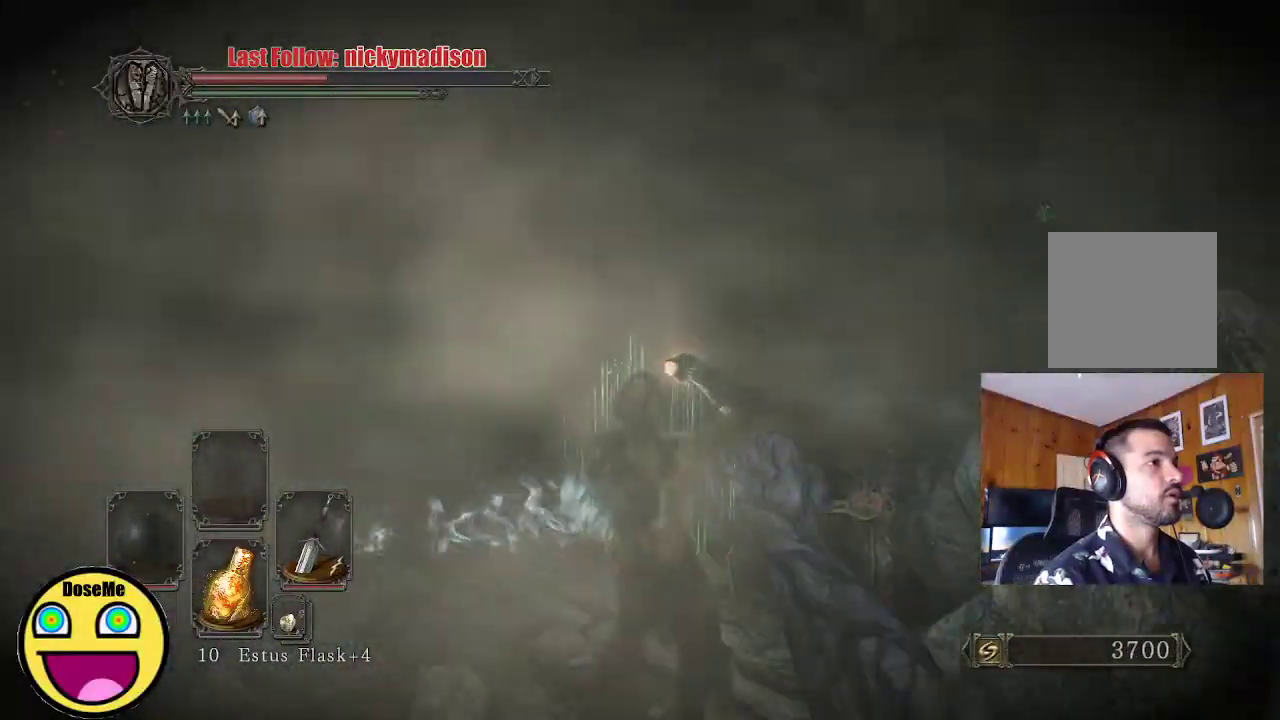
{"buttons": [], "left_stick": "up-left", "right_stick": "center", "events": [[317, "right_stick", "center"]]}
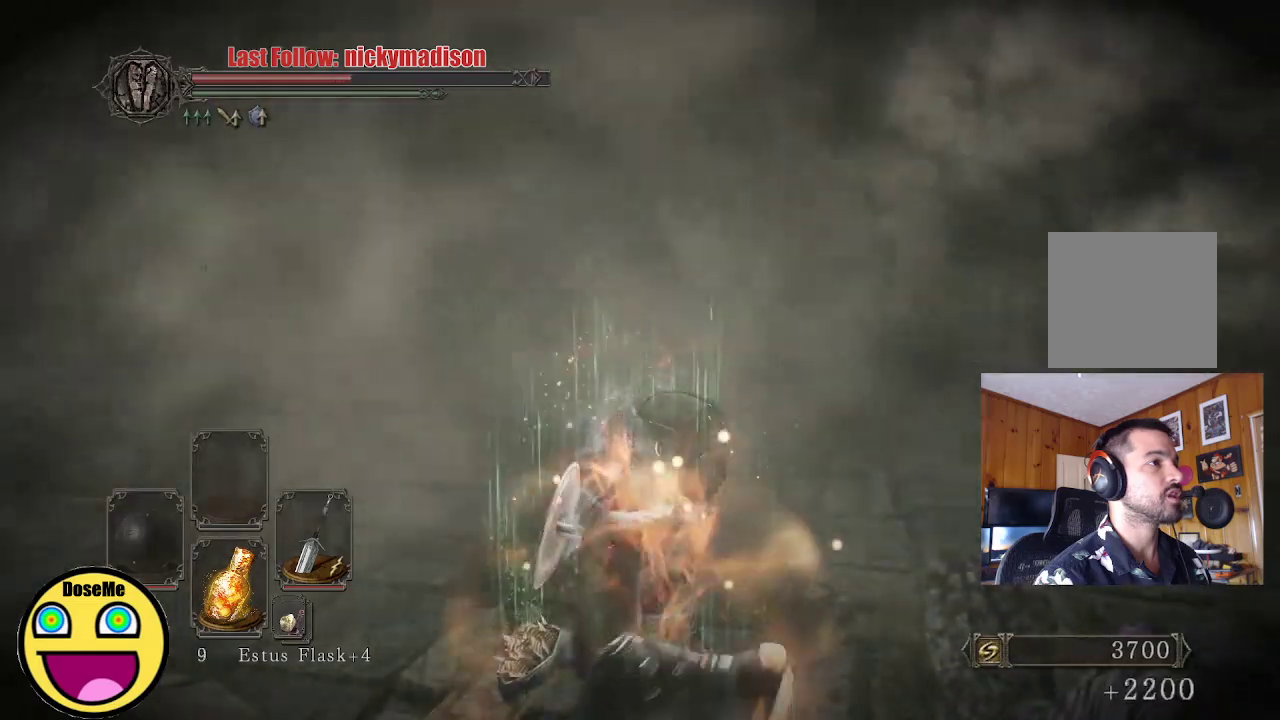
{"buttons": [], "left_stick": "up", "right_stick": "center", "events": [[17, "right_stick", "left"], [117, "left_stick", "up"], [233, "right_stick", "center"]]}
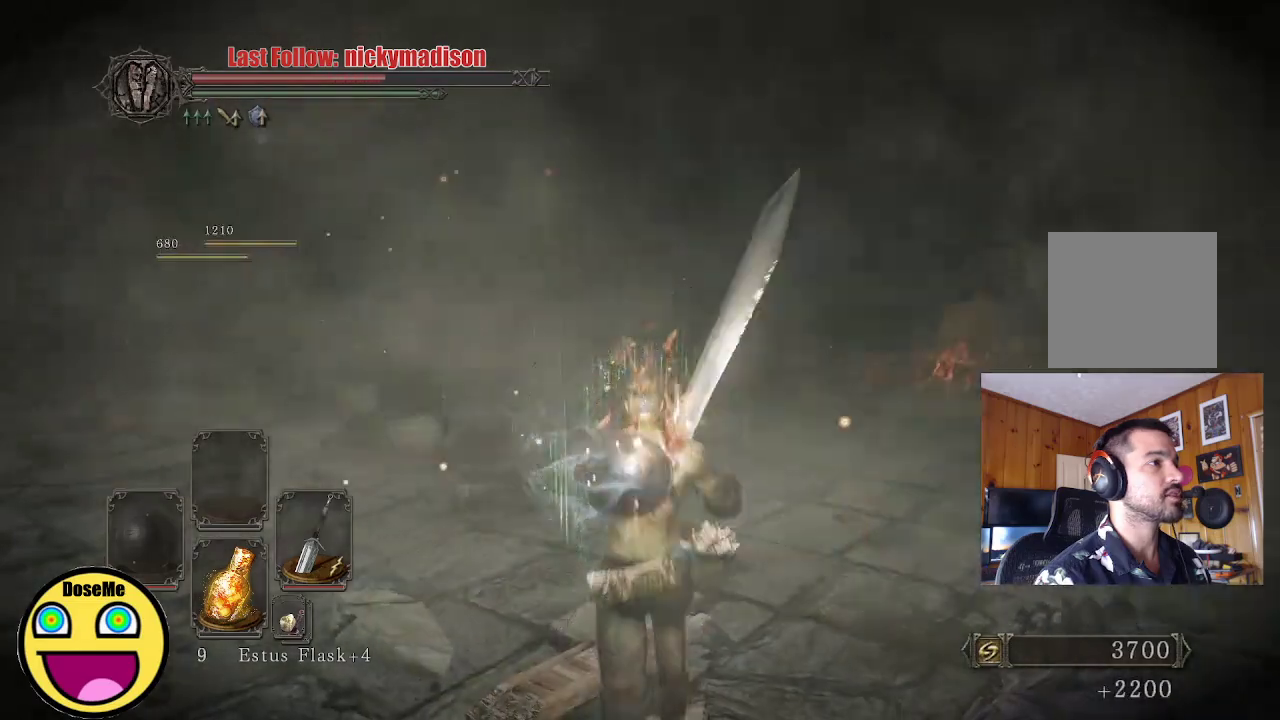
{"buttons": [], "left_stick": "up-right", "right_stick": "right", "events": [[17, "right_stick", "right"], [300, "left_stick", "up-right"]]}
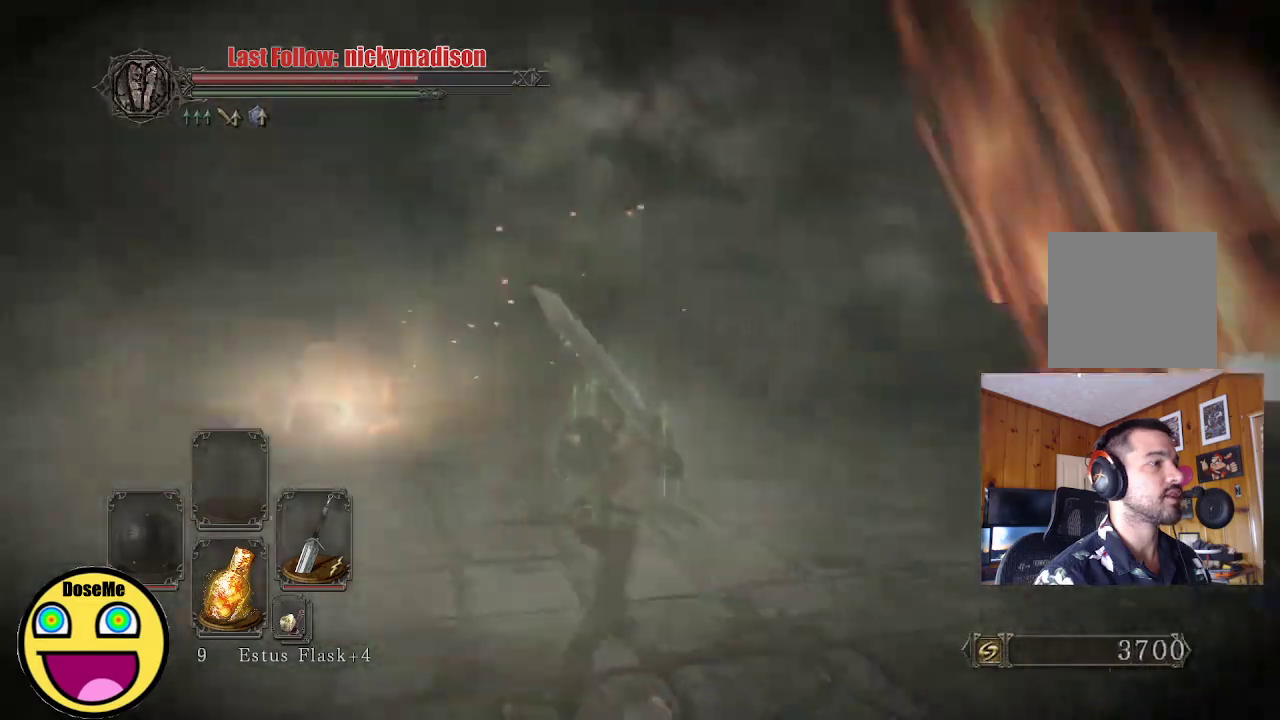
{"buttons": ["B"], "left_stick": "right", "right_stick": "center", "events": [[150, "right_stick", "center"], [217, "left_stick", "up"], [267, "B", "down"], [500, "left_stick", "right"]]}
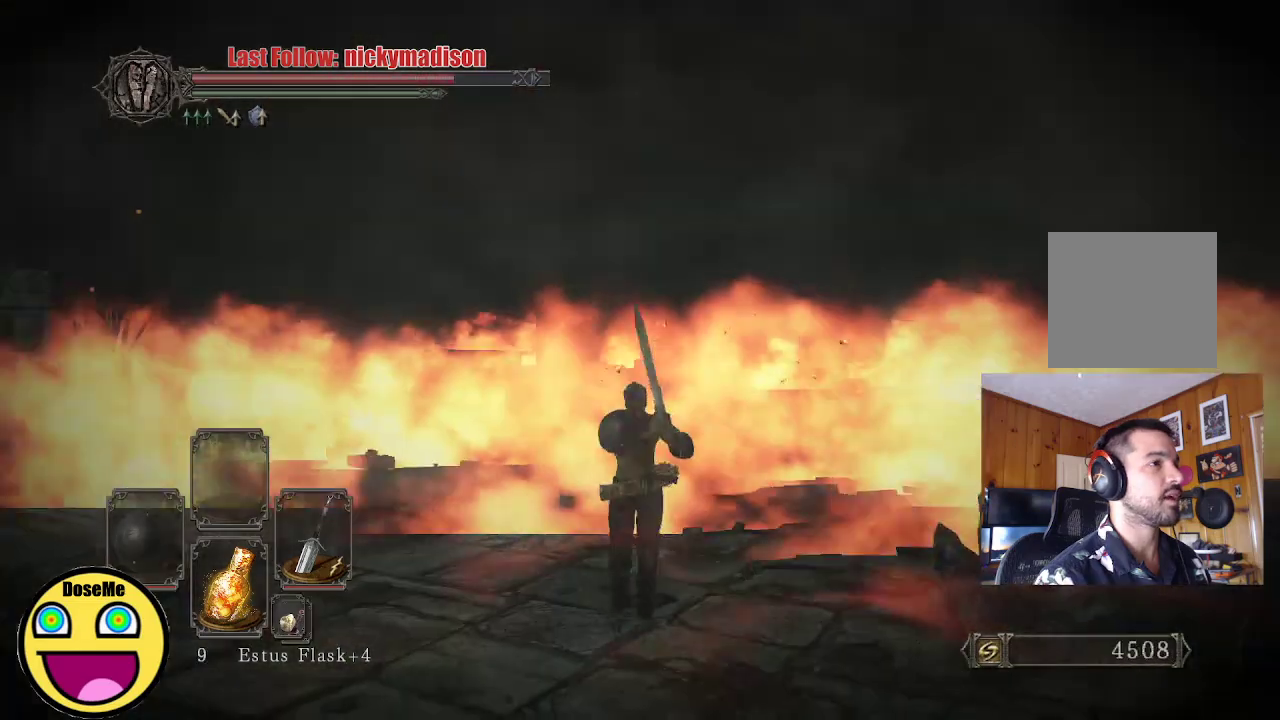
{"buttons": ["B"], "left_stick": "left", "right_stick": "center", "events": [[150, "L3", "down"], [233, "left_stick", "down"], [350, "L3", "up"], [367, "left_stick", "down-left"], [467, "left_stick", "left"]]}
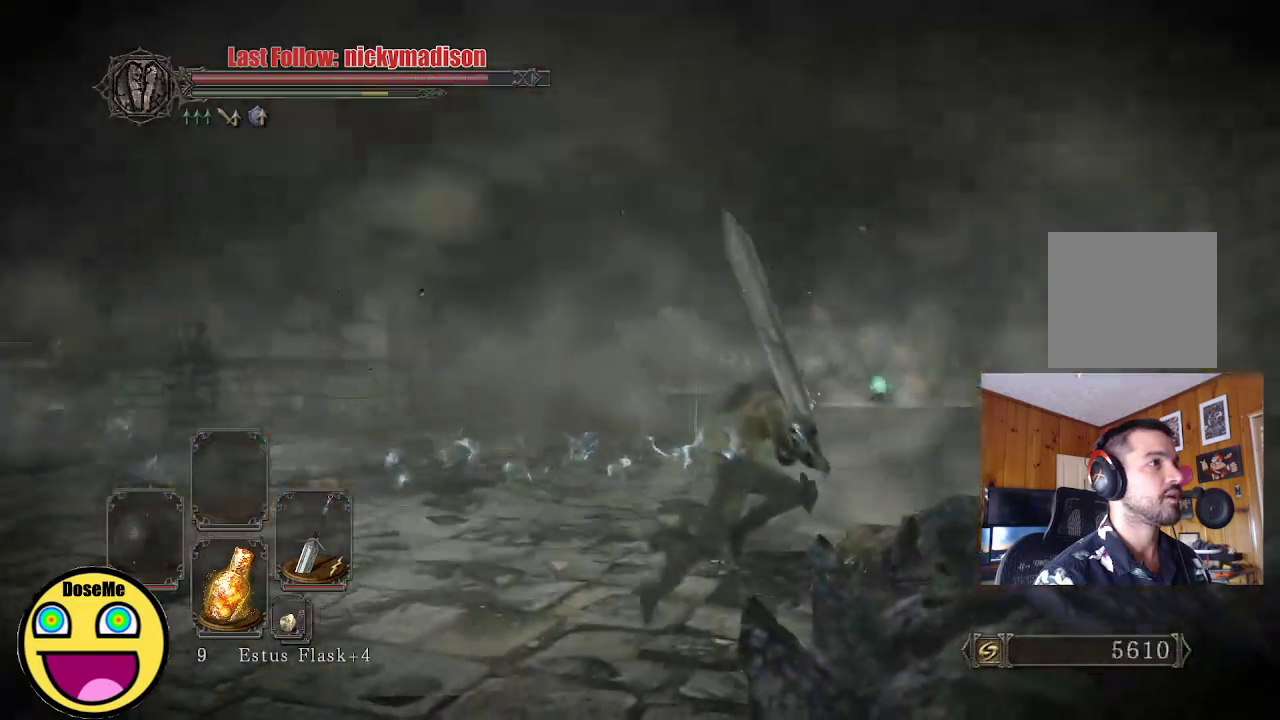
{"buttons": ["B"], "left_stick": "up", "right_stick": "center", "events": [[50, "left_stick", "up-left"], [200, "left_stick", "up"]]}
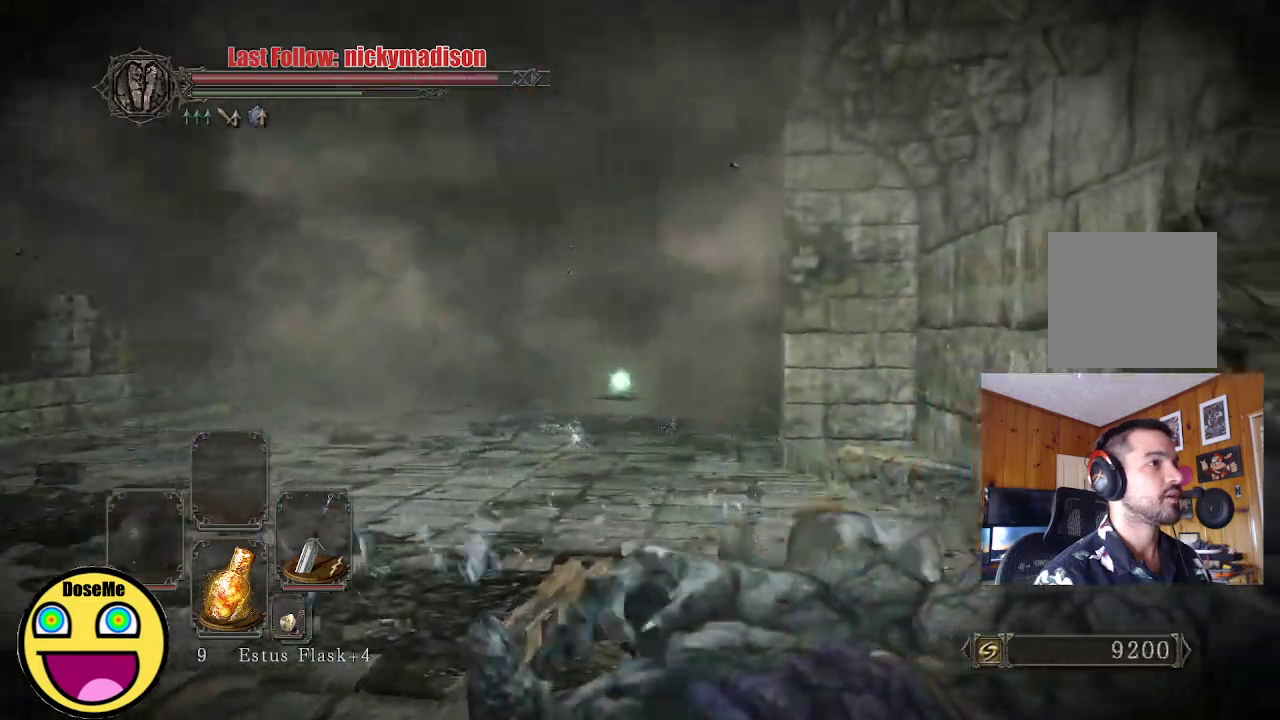
{"buttons": [], "left_stick": "up-left", "right_stick": "center", "events": [[250, "left_stick", "up-left"], [500, "B", "up"]]}
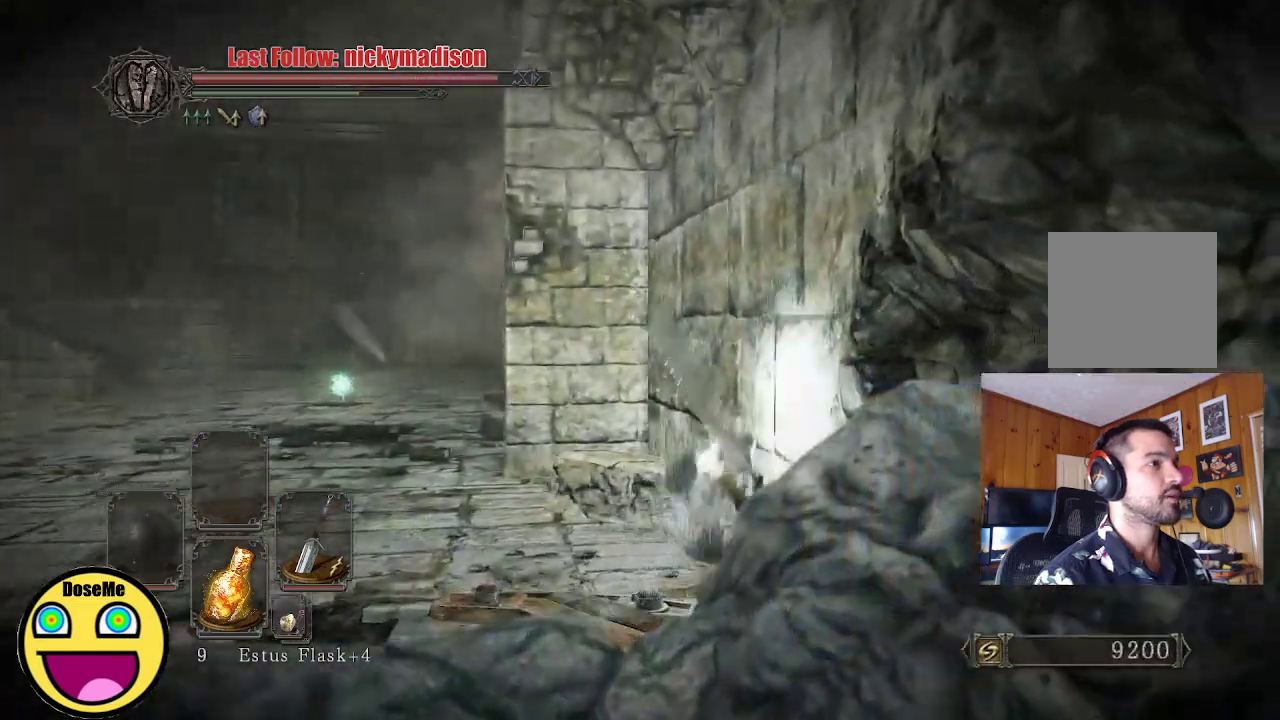
{"buttons": [], "left_stick": "up-left", "right_stick": "down-left", "events": [[333, "right_stick", "down-left"]]}
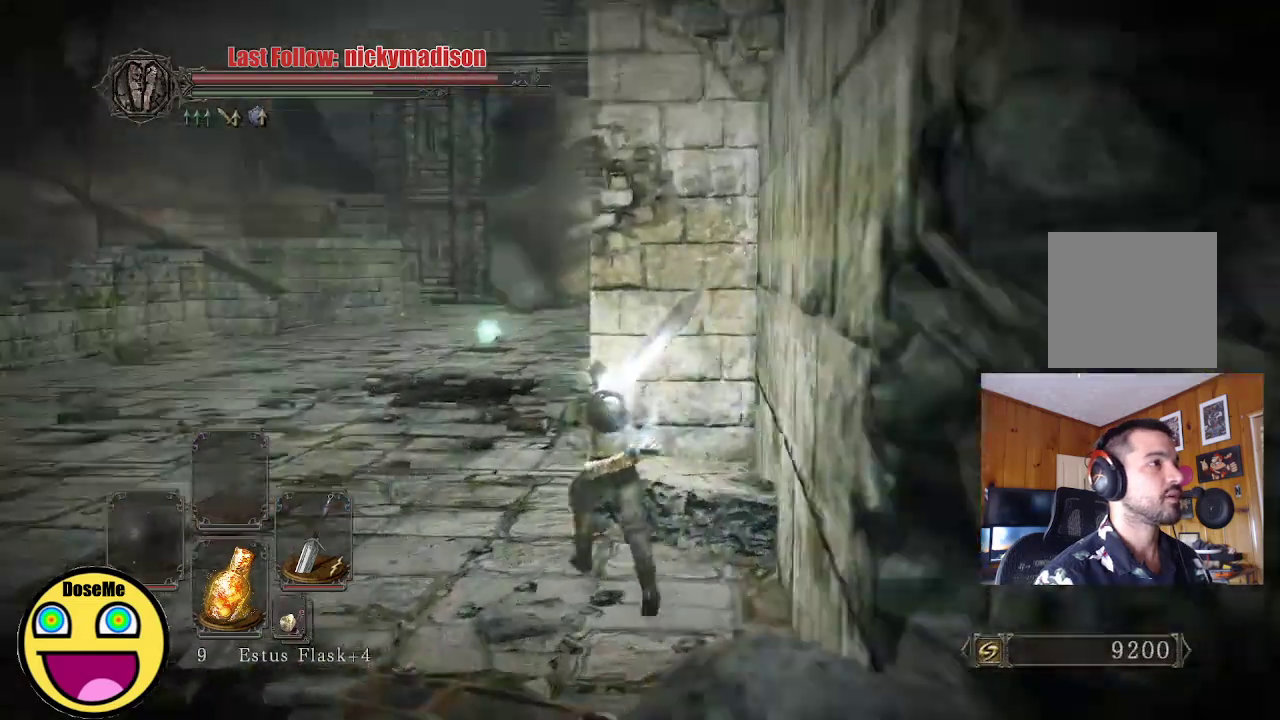
{"buttons": [], "left_stick": "up", "right_stick": "center", "events": [[17, "right_stick", "center"], [433, "left_stick", "up"]]}
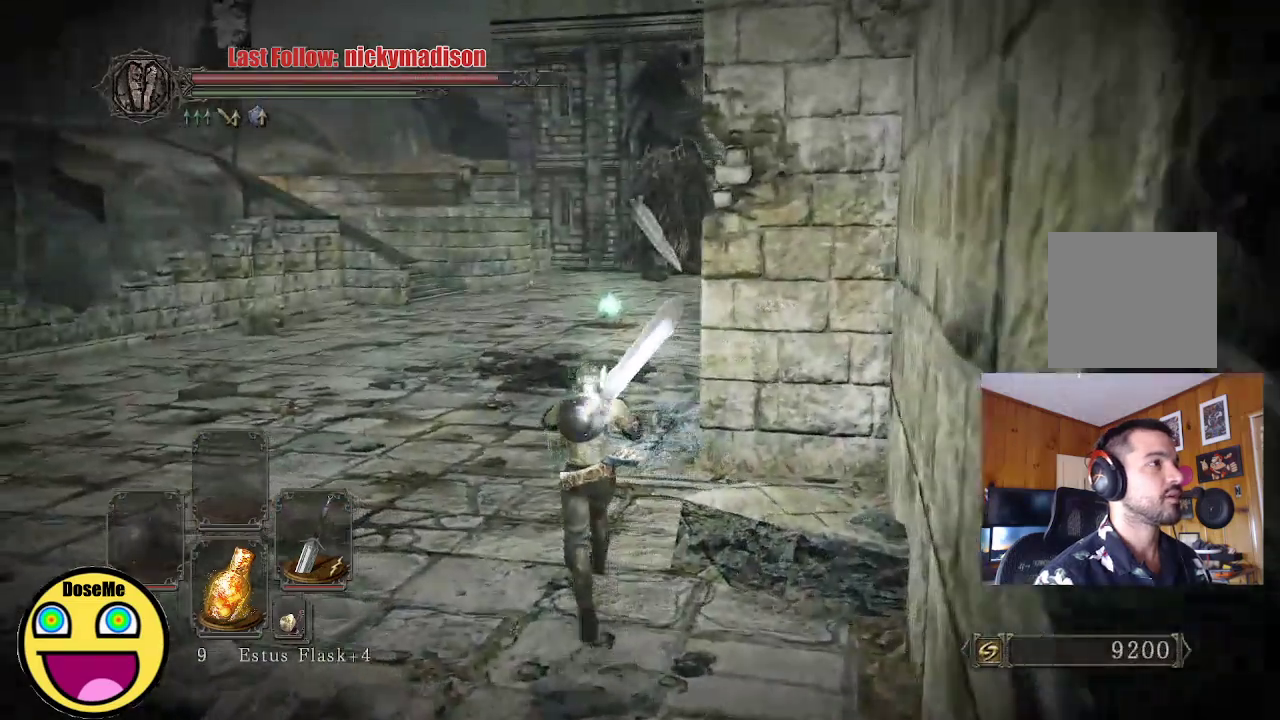
{"buttons": ["B"], "left_stick": "up", "right_stick": "center", "events": [[217, "B", "down"]]}
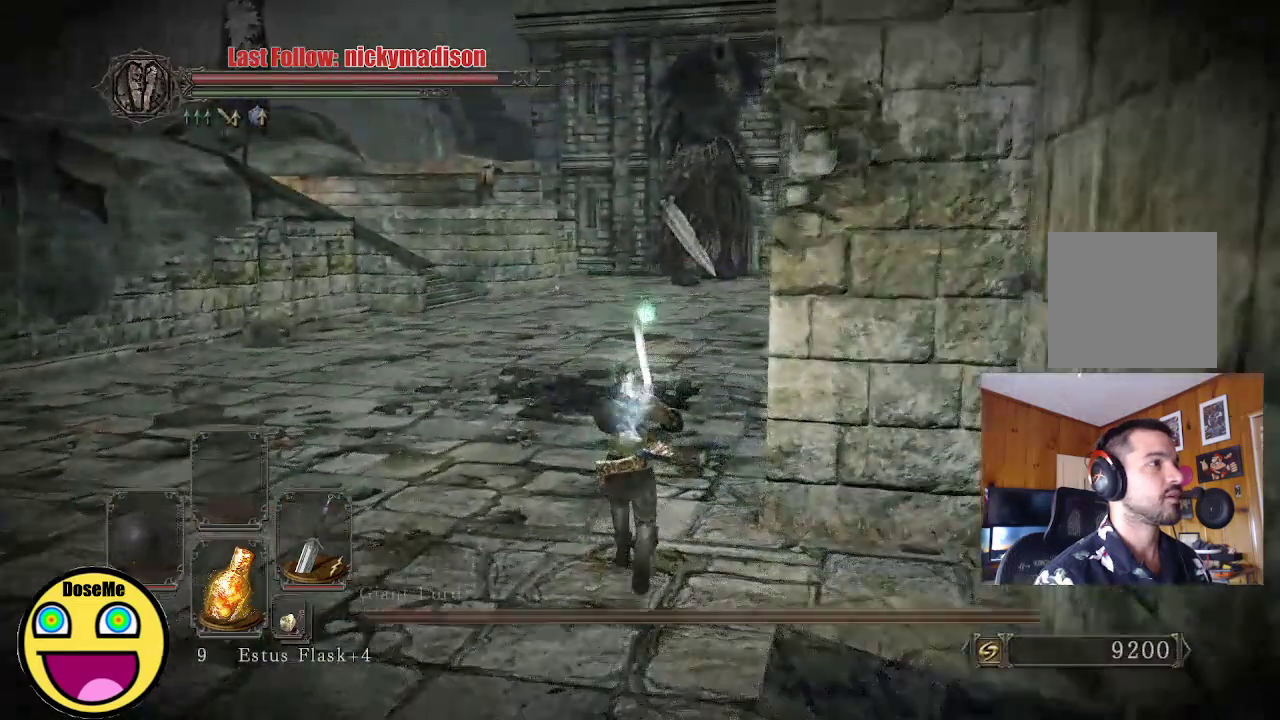
{"buttons": ["B"], "left_stick": "up", "right_stick": "center", "events": []}
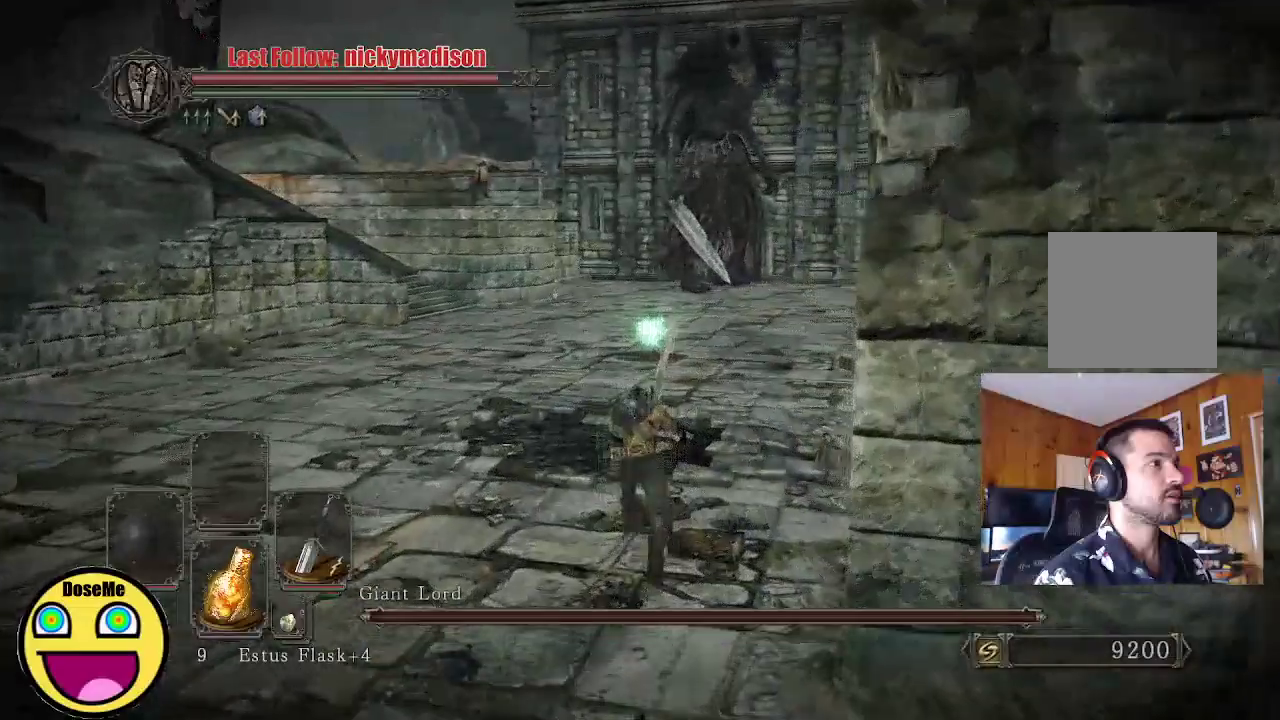
{"buttons": ["B"], "left_stick": "up", "right_stick": "center", "events": []}
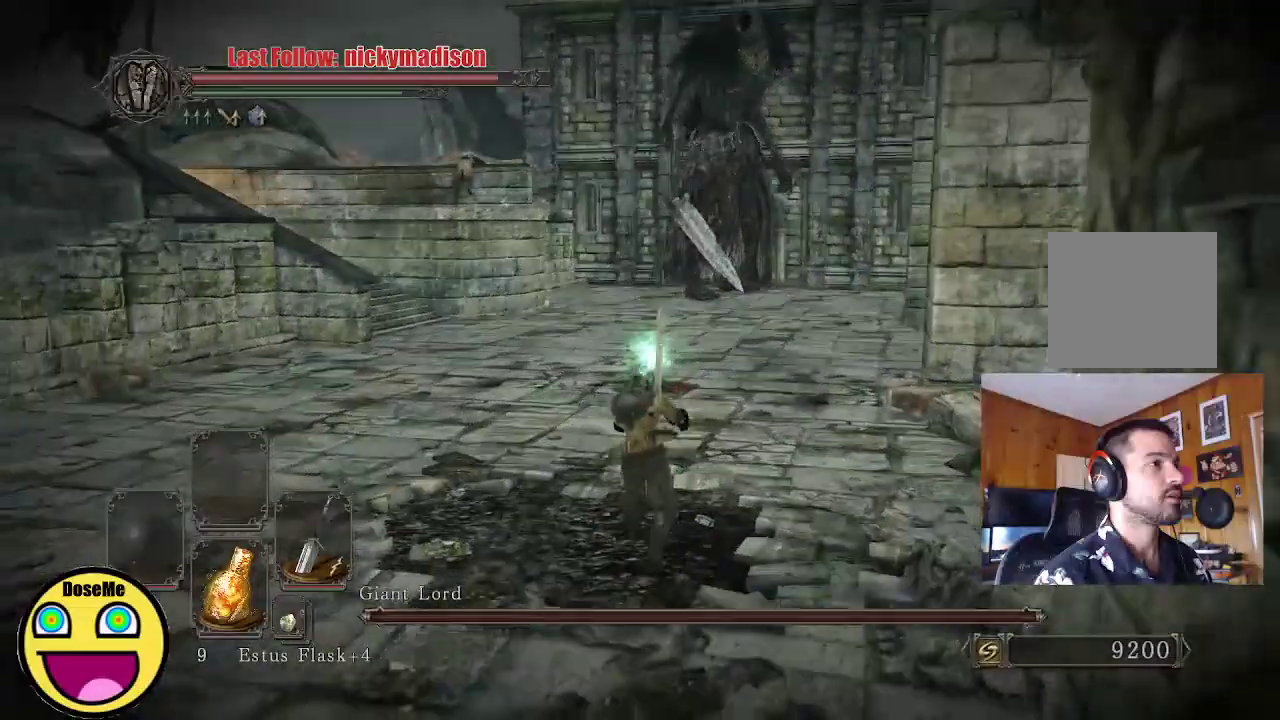
{"buttons": ["B"], "left_stick": "up", "right_stick": "center", "events": []}
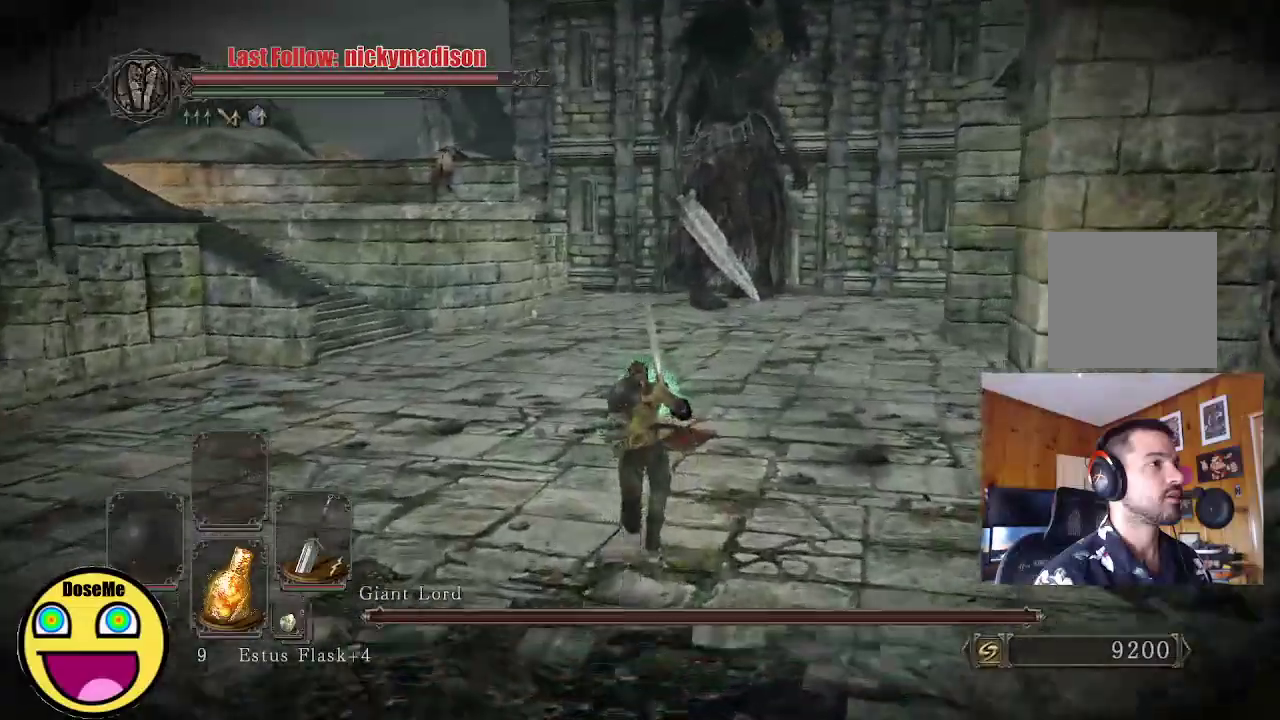
{"buttons": [], "left_stick": "up", "right_stick": "center", "events": [[267, "B", "up"], [367, "A", "down"], [483, "A", "up"]]}
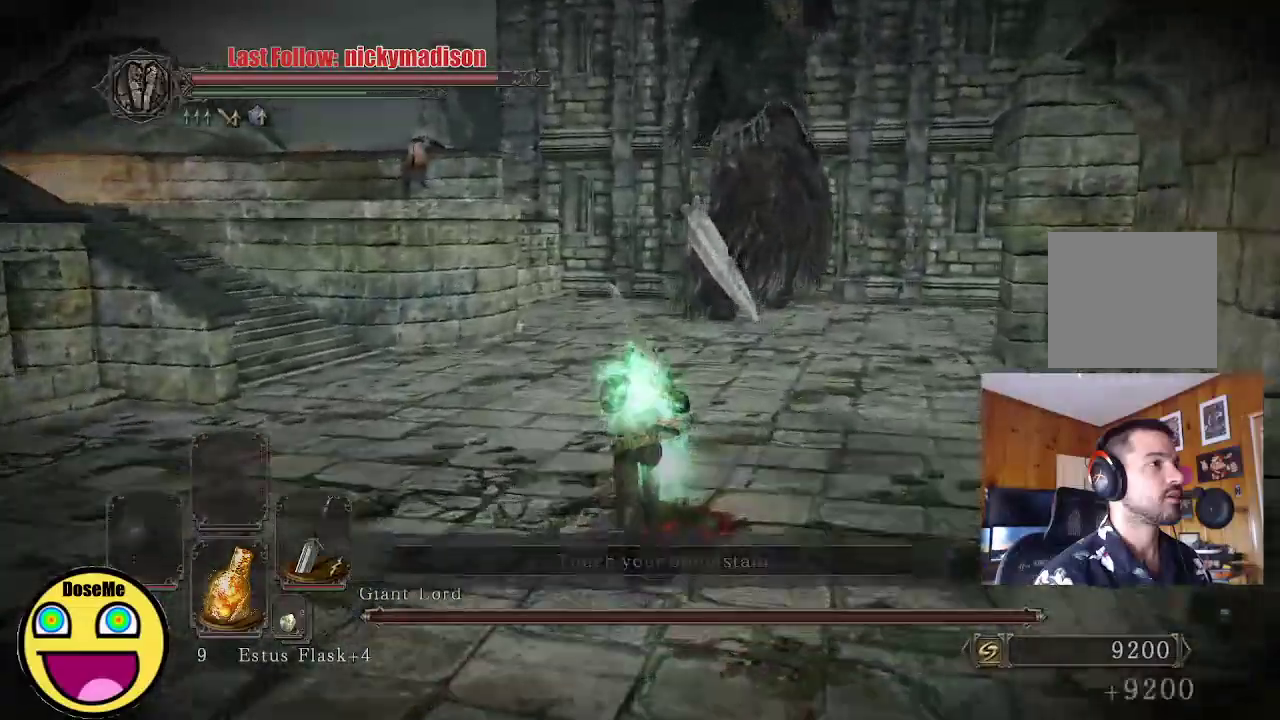
{"buttons": [], "left_stick": "up", "right_stick": "center", "events": [[67, "A", "down"], [183, "A", "up"], [333, "left_stick", "up-left"], [350, "right_stick", "left"], [450, "right_stick", "center"], [483, "left_stick", "up"]]}
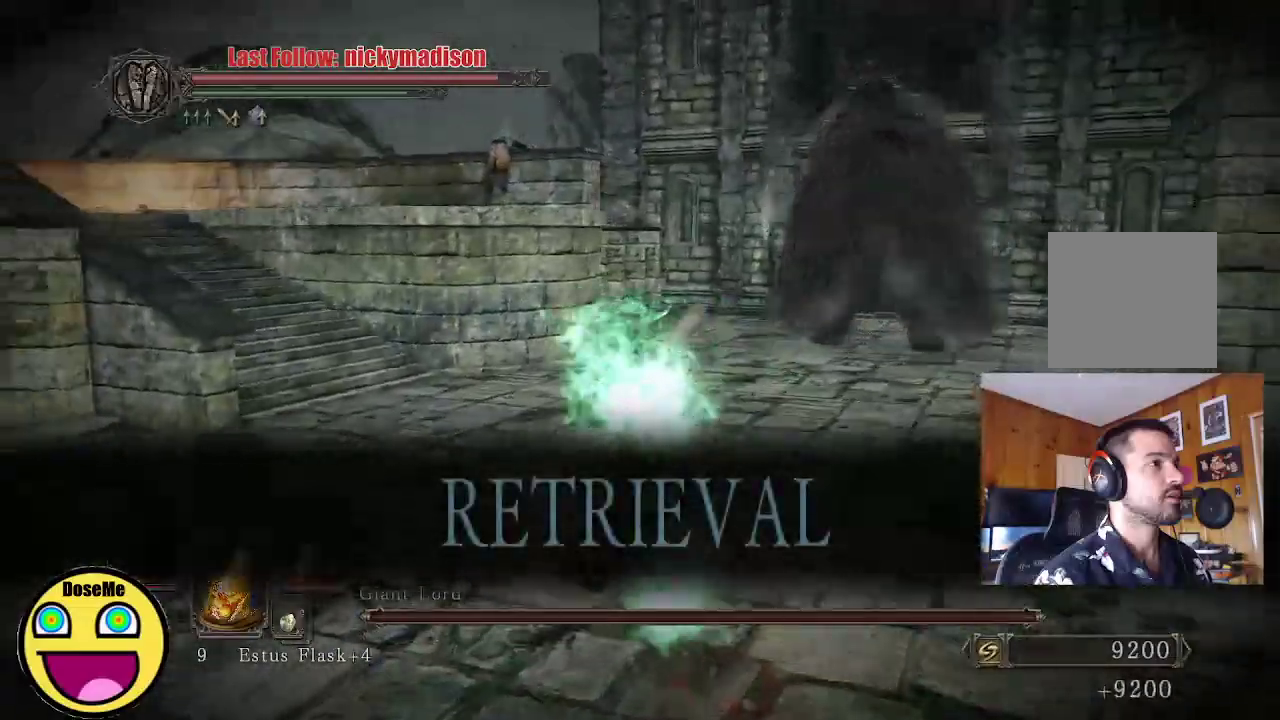
{"buttons": [], "left_stick": "up", "right_stick": "center", "events": [[200, "left_stick", "up-right"], [200, "right_stick", "right"], [350, "right_stick", "center"], [500, "left_stick", "up"]]}
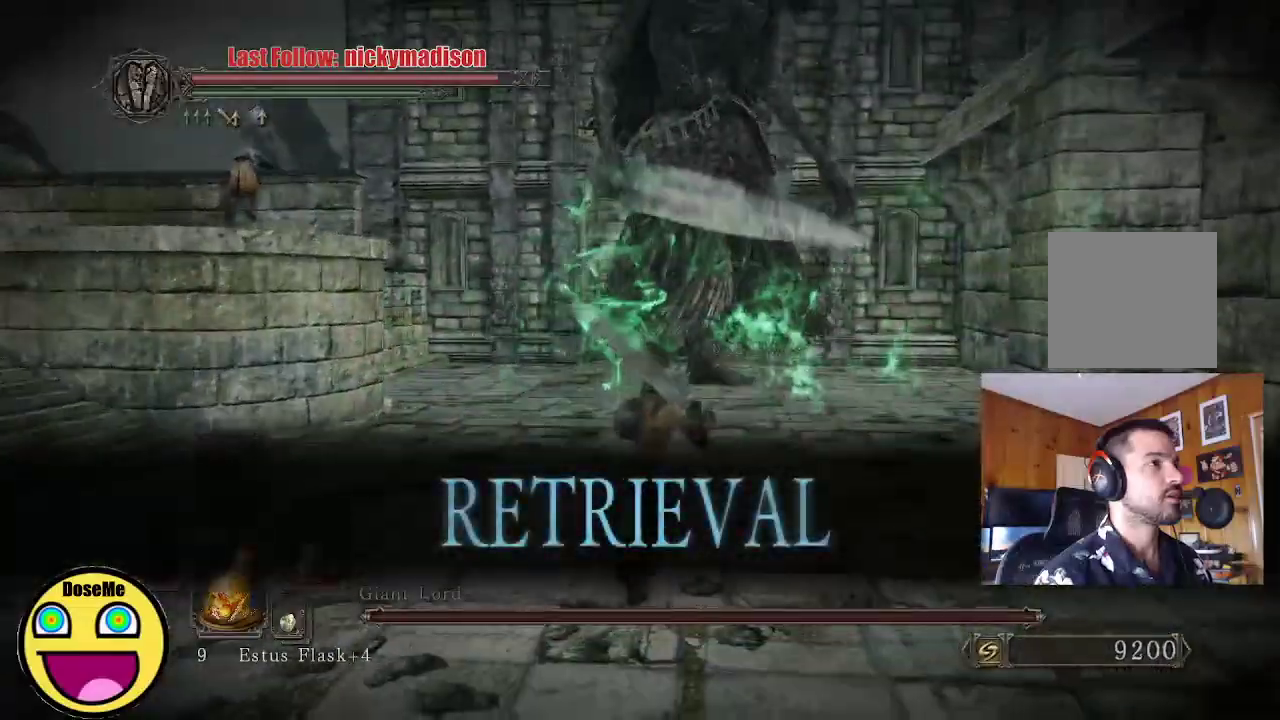
{"buttons": ["B"], "left_stick": "up-right", "right_stick": "center", "events": [[217, "left_stick", "up-right"], [317, "B", "down"]]}
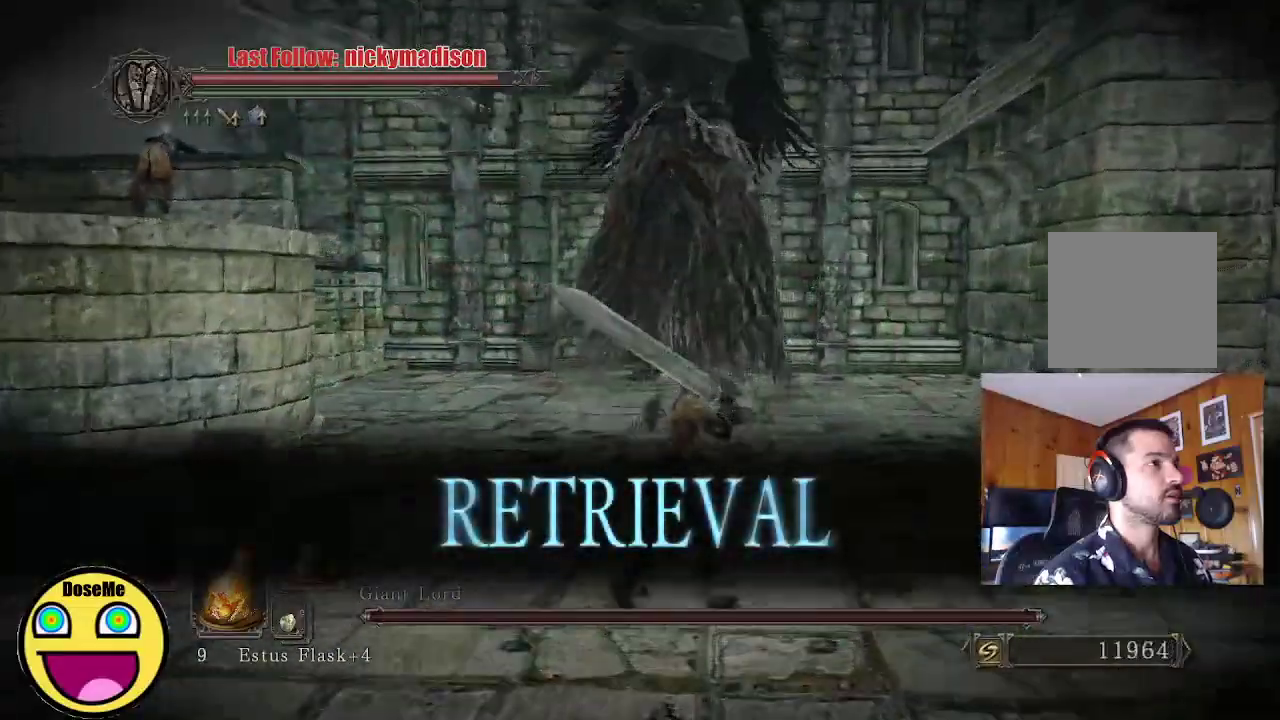
{"buttons": ["B"], "left_stick": "up-right", "right_stick": "center", "events": []}
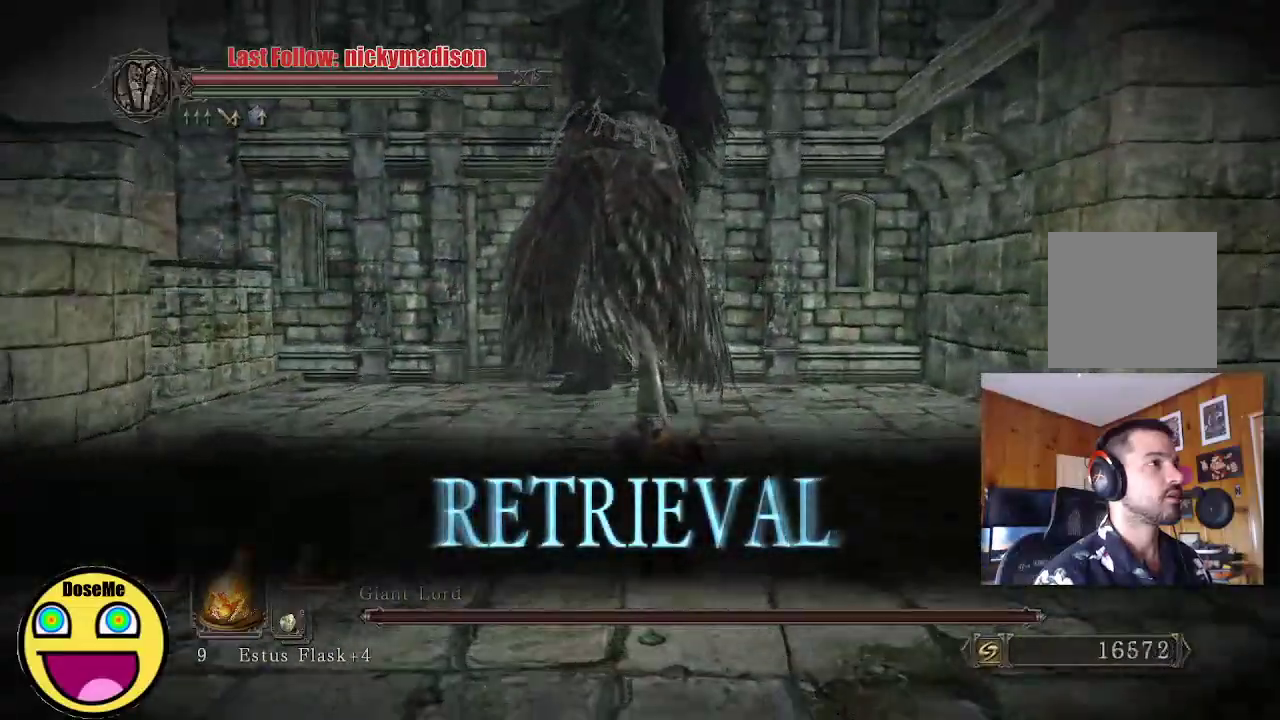
{"buttons": ["B"], "left_stick": "up-right", "right_stick": "center", "events": []}
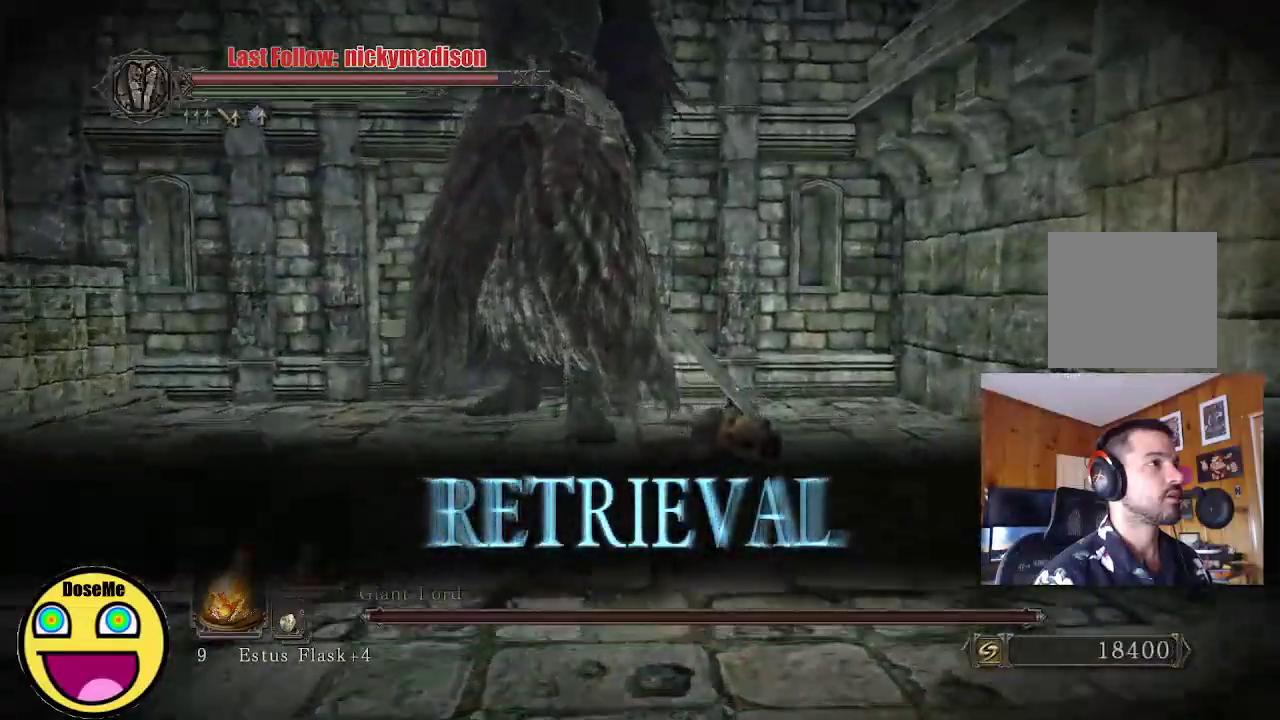
{"buttons": ["B"], "left_stick": "up", "right_stick": "center", "events": [[250, "B", "up"], [283, "left_stick", "up"], [333, "B", "down"], [417, "B", "up"], [450, "B", "down"]]}
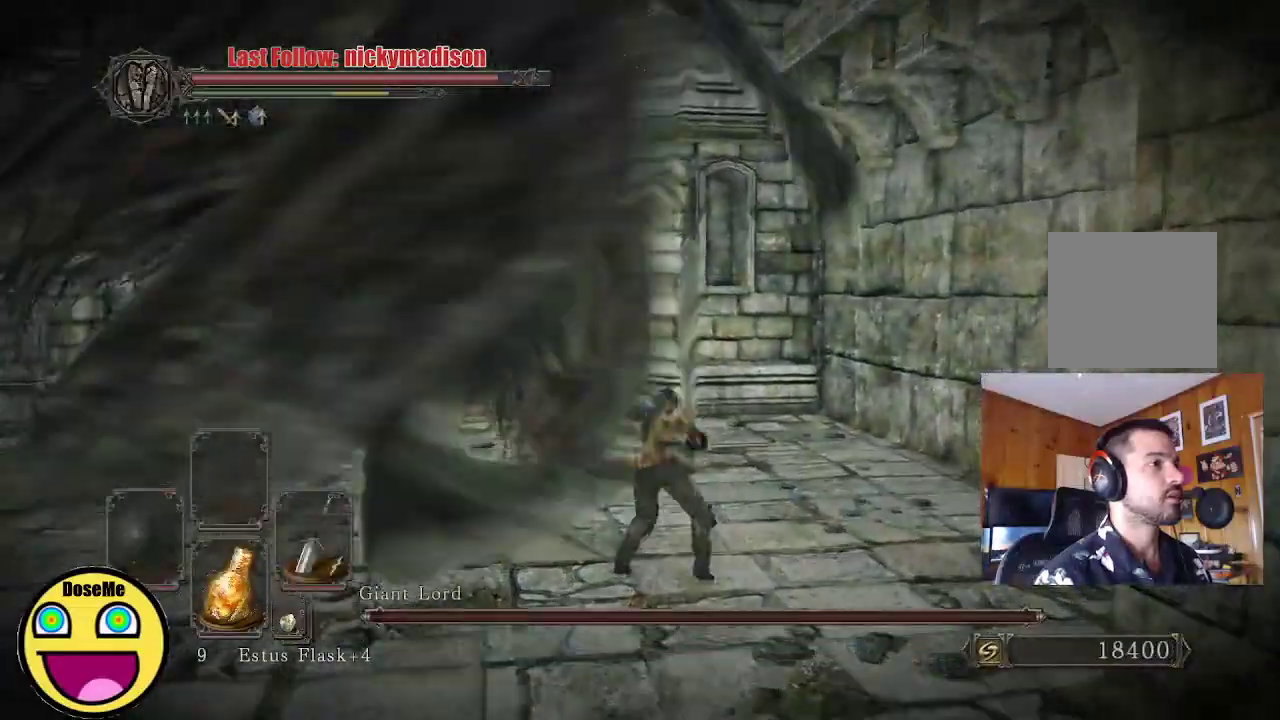
{"buttons": [], "left_stick": "up-left", "right_stick": "left", "events": [[33, "B", "up"], [33, "left_stick", "up-left"], [233, "right_stick", "left"]]}
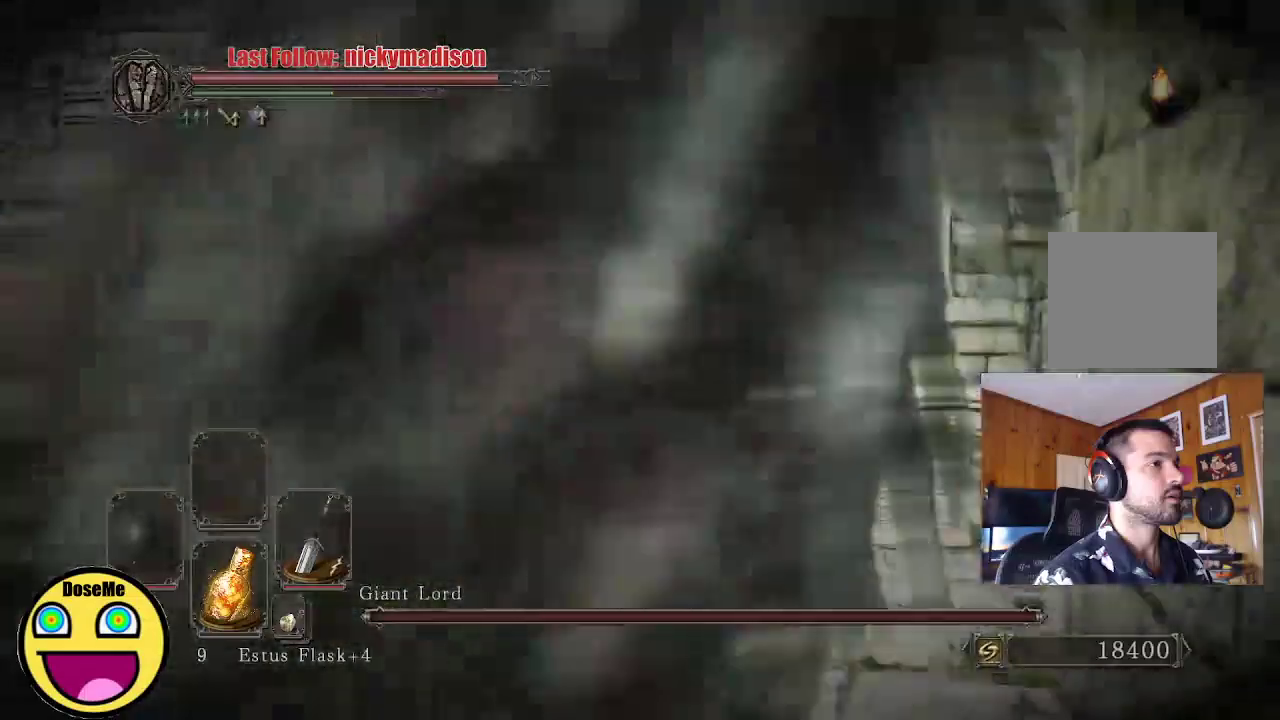
{"buttons": [], "left_stick": "up-right", "right_stick": "center", "events": [[167, "left_stick", "up-right"], [433, "right_stick", "center"]]}